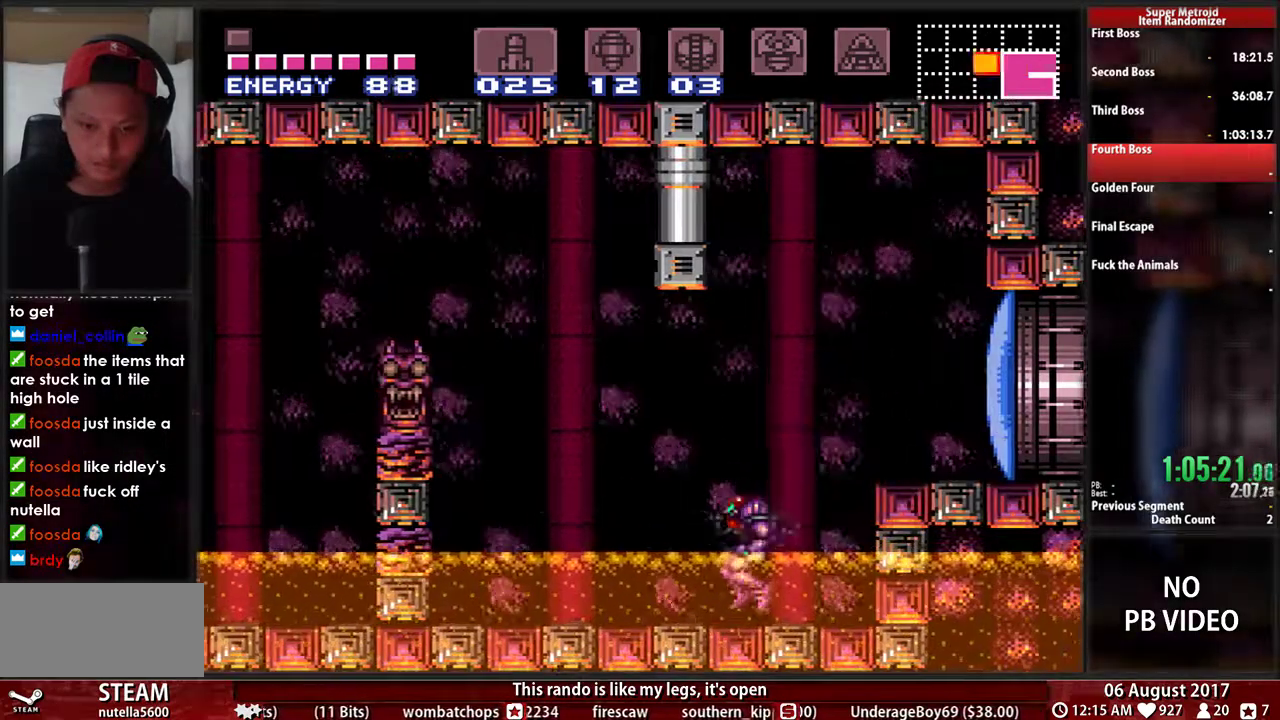
Gameplay with a controller (Nintendo layout); each line is a JSON object with the inputs held at the frame after it. "events" lists button and stick changes between this image and that frame as [ms after this image, input, new state], when the widget could be followed in between. Not read: L3 R3 SELECT START.
{"buttons": ["A", "DPAD_LEFT"], "events": [[200, "A", "down"], [250, "B", "up"]]}
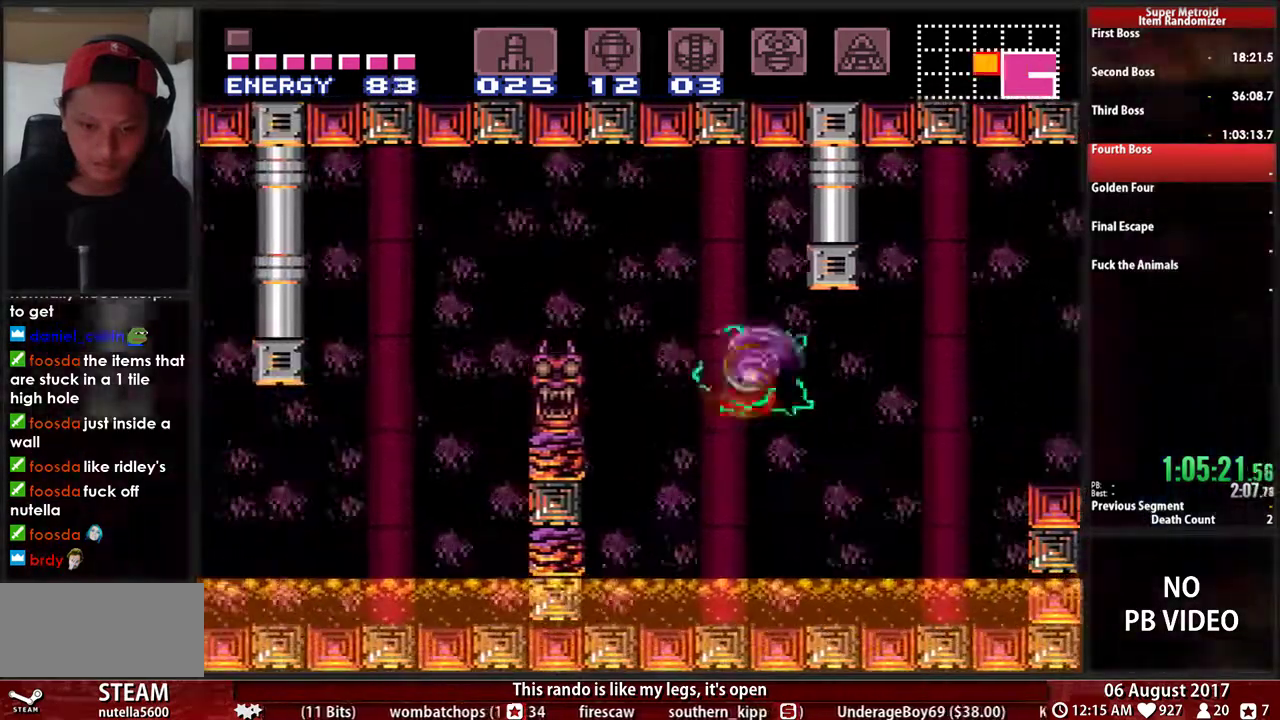
{"buttons": ["DPAD_LEFT"], "events": [[333, "A", "up"]]}
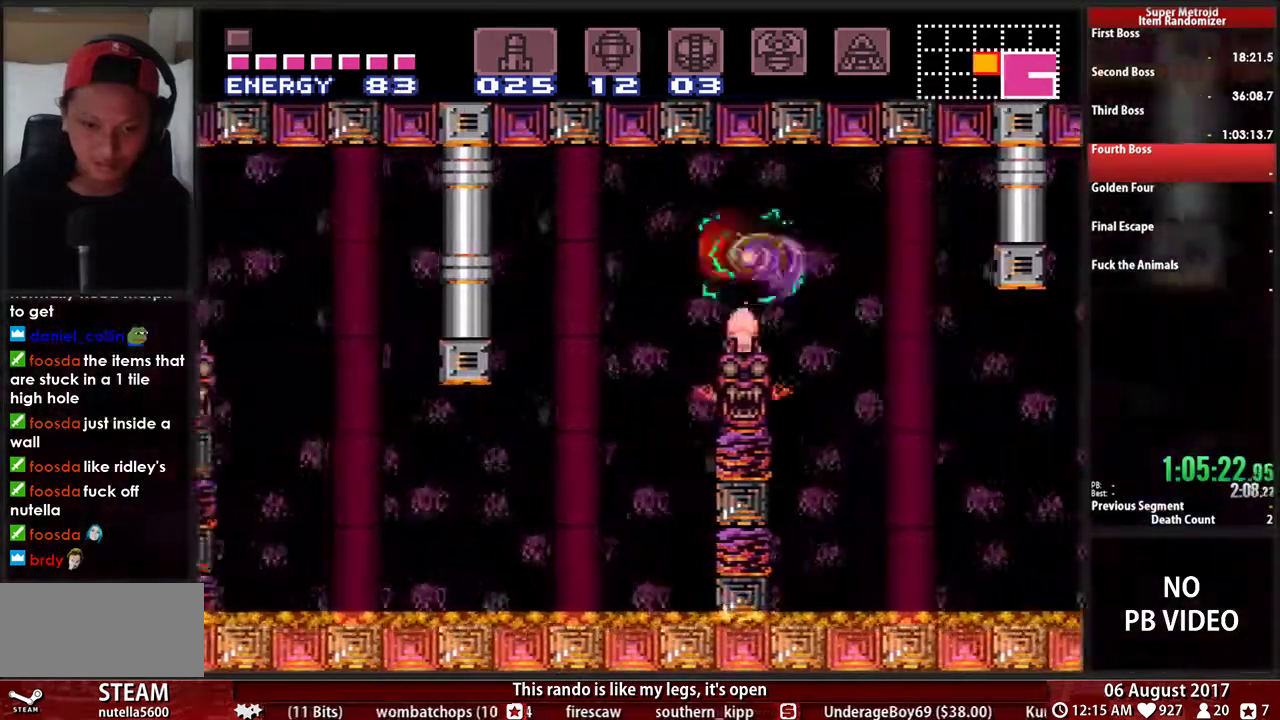
{"buttons": ["B", "L1", "DPAD_LEFT"], "events": [[167, "B", "down"], [400, "L1", "down"]]}
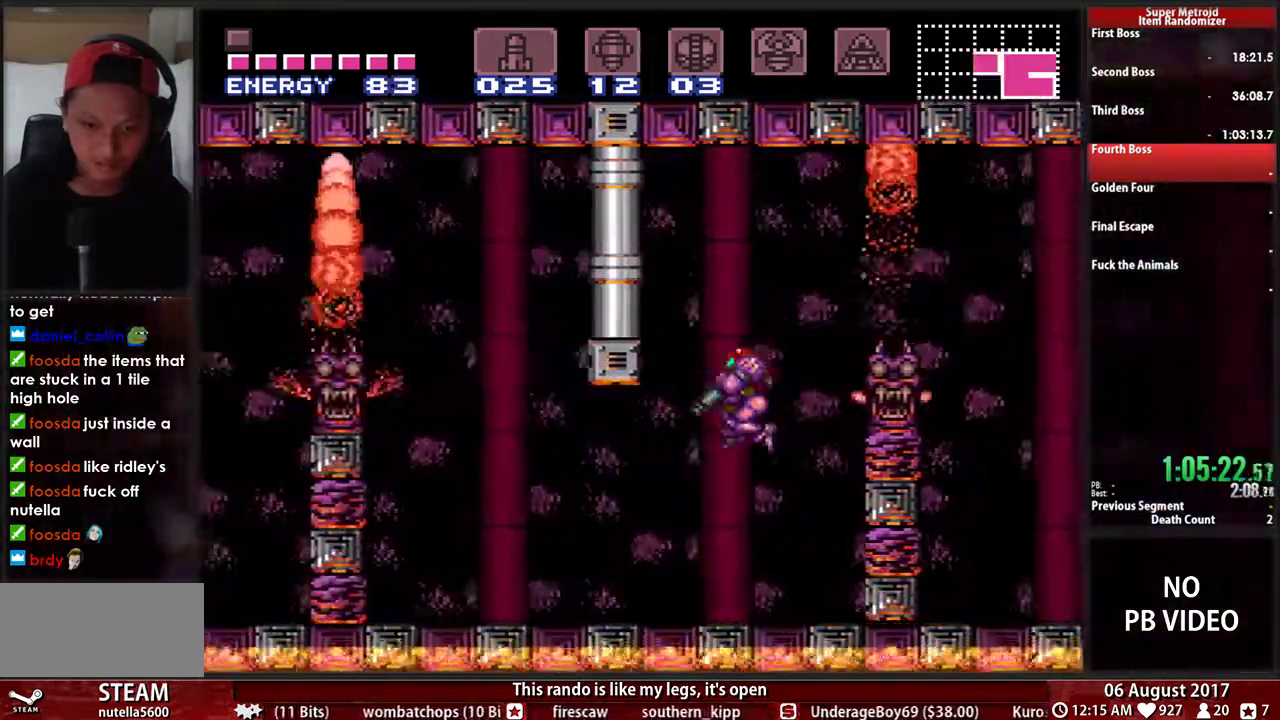
{"buttons": ["A", "DPAD_LEFT"], "events": [[67, "L1", "up"], [467, "A", "down"], [500, "B", "up"]]}
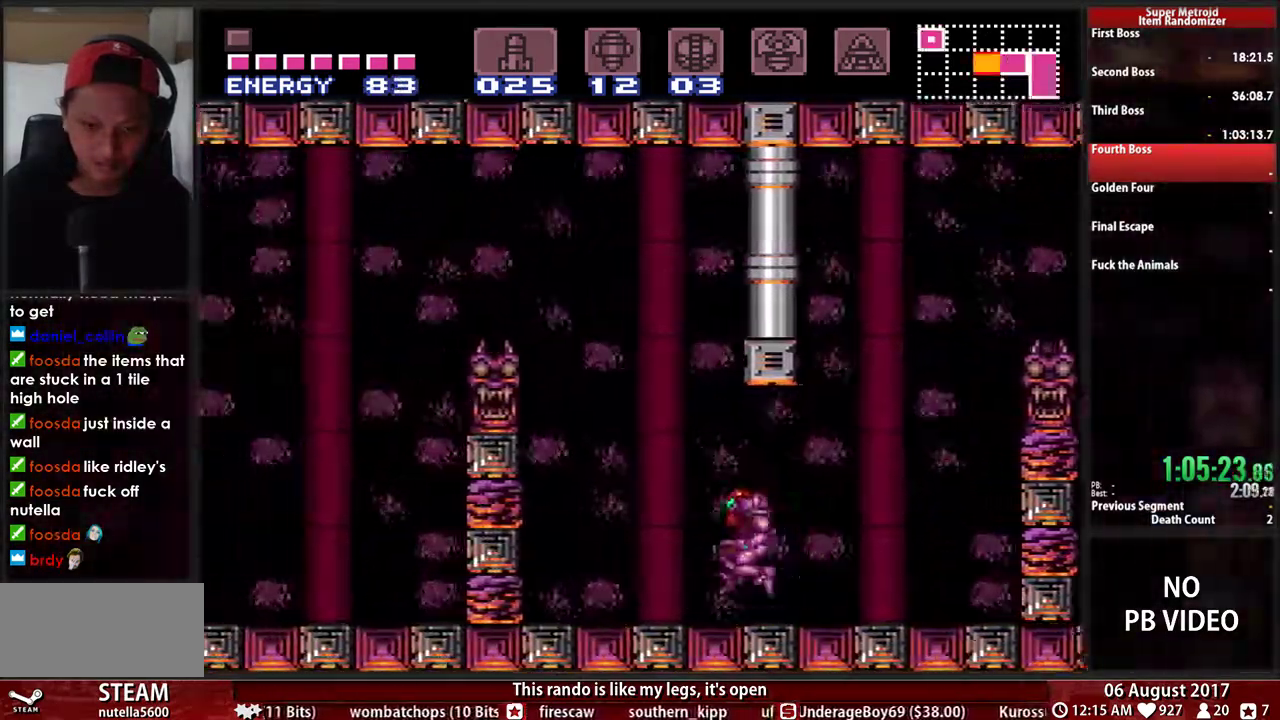
{"buttons": ["DPAD_LEFT"], "events": [[467, "A", "up"]]}